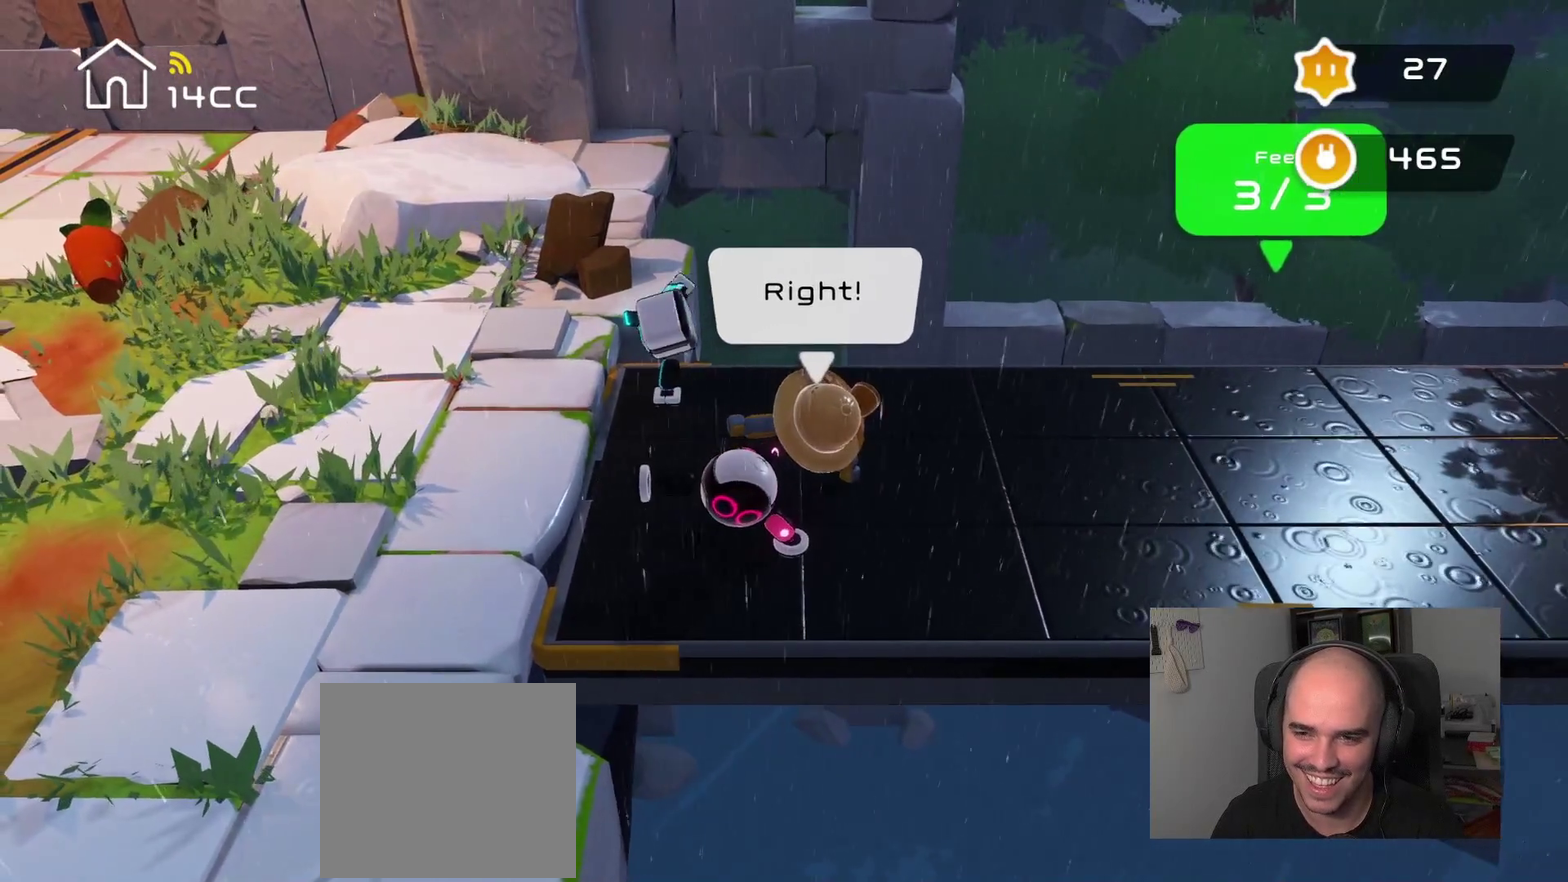
Gameplay with a controller (PlayStation layout); each line is a JSON object with the inputs held at the frame after it. "events" lists button and stick changes between this image and that frame as [ms after this image, input, new state], when the widget could be followed in between.
{"buttons": [], "left_stick": "center", "right_stick": "center", "events": [[133, "left_stick", "down"], [500, "left_stick", "center"]]}
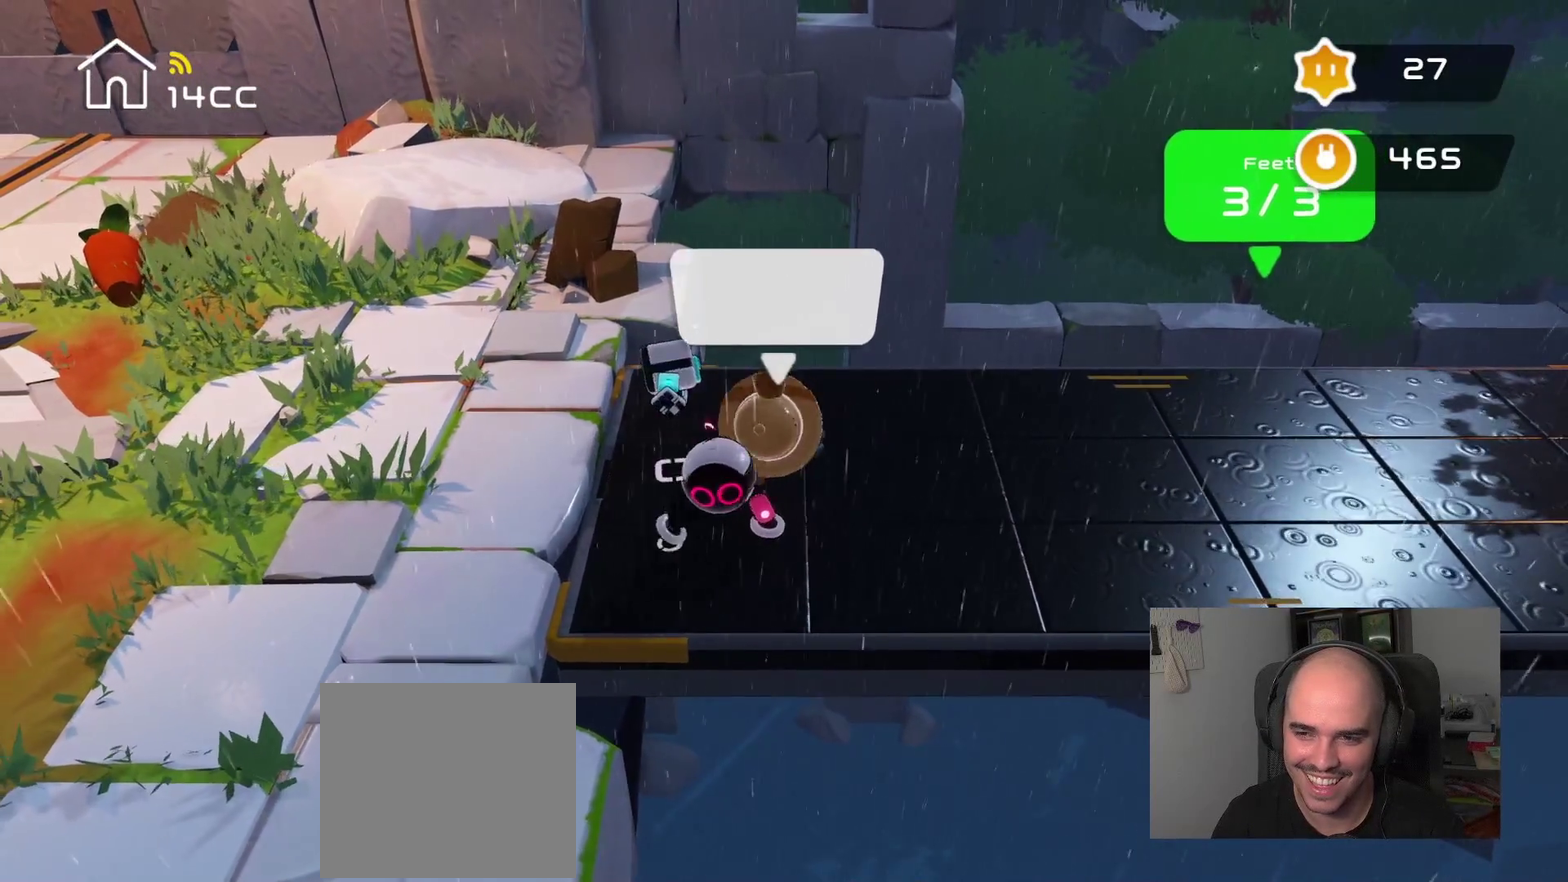
{"buttons": [], "left_stick": "center", "right_stick": "up-left", "events": [[100, "right_stick", "down-left"], [200, "right_stick", "left"], [350, "right_stick", "up-left"], [416, "right_stick", "left"], [483, "right_stick", "up-left"]]}
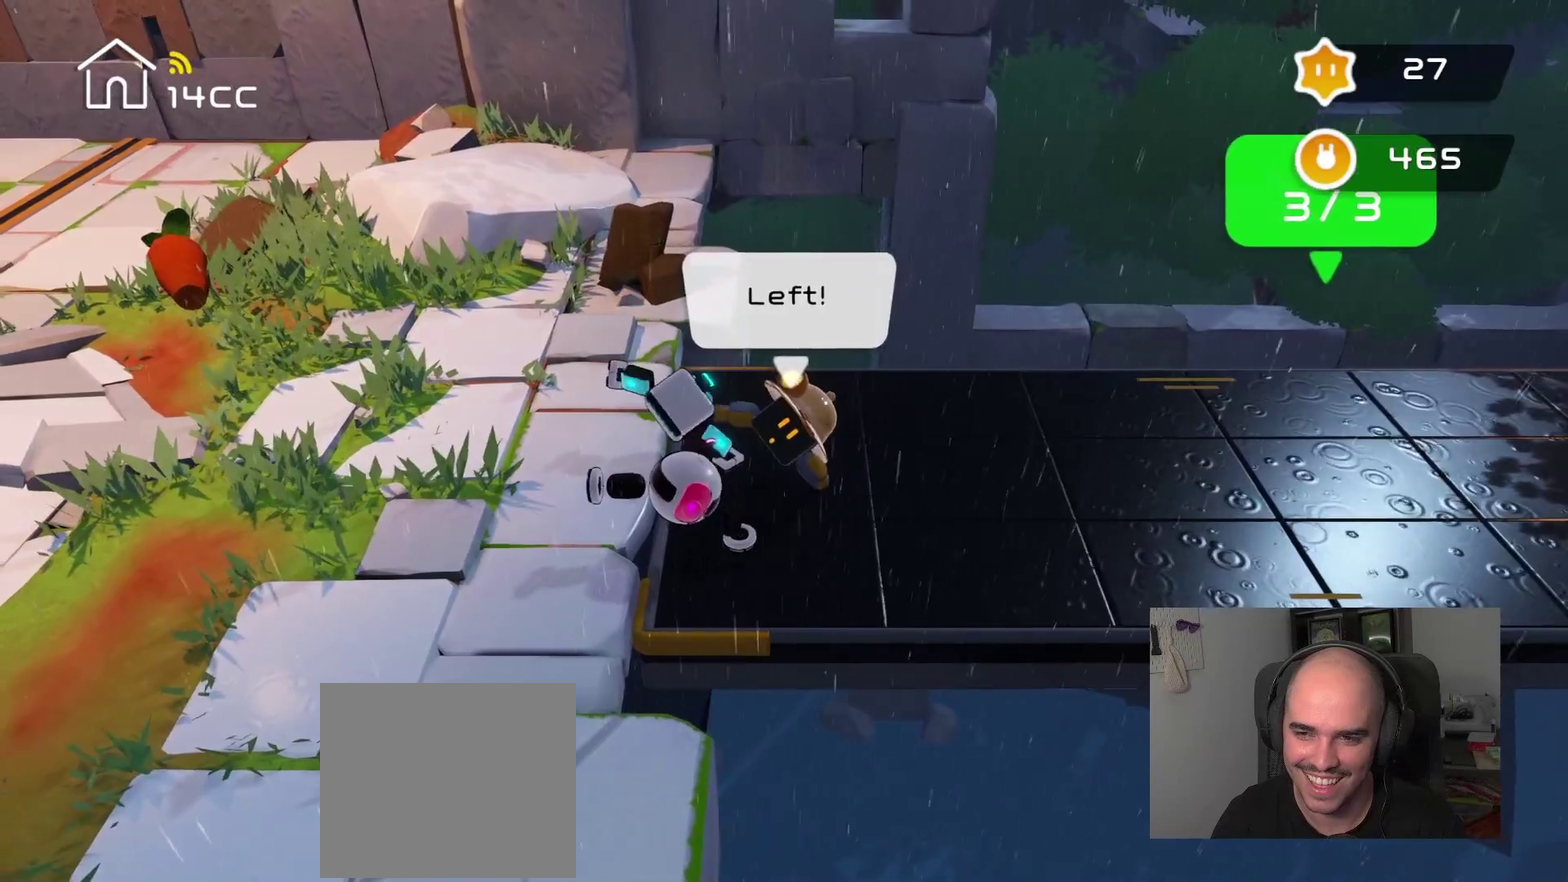
{"buttons": [], "left_stick": "center", "right_stick": "up-left", "events": [[33, "right_stick", "left"], [150, "right_stick", "up-left"], [250, "right_stick", "left"], [450, "right_stick", "up-left"]]}
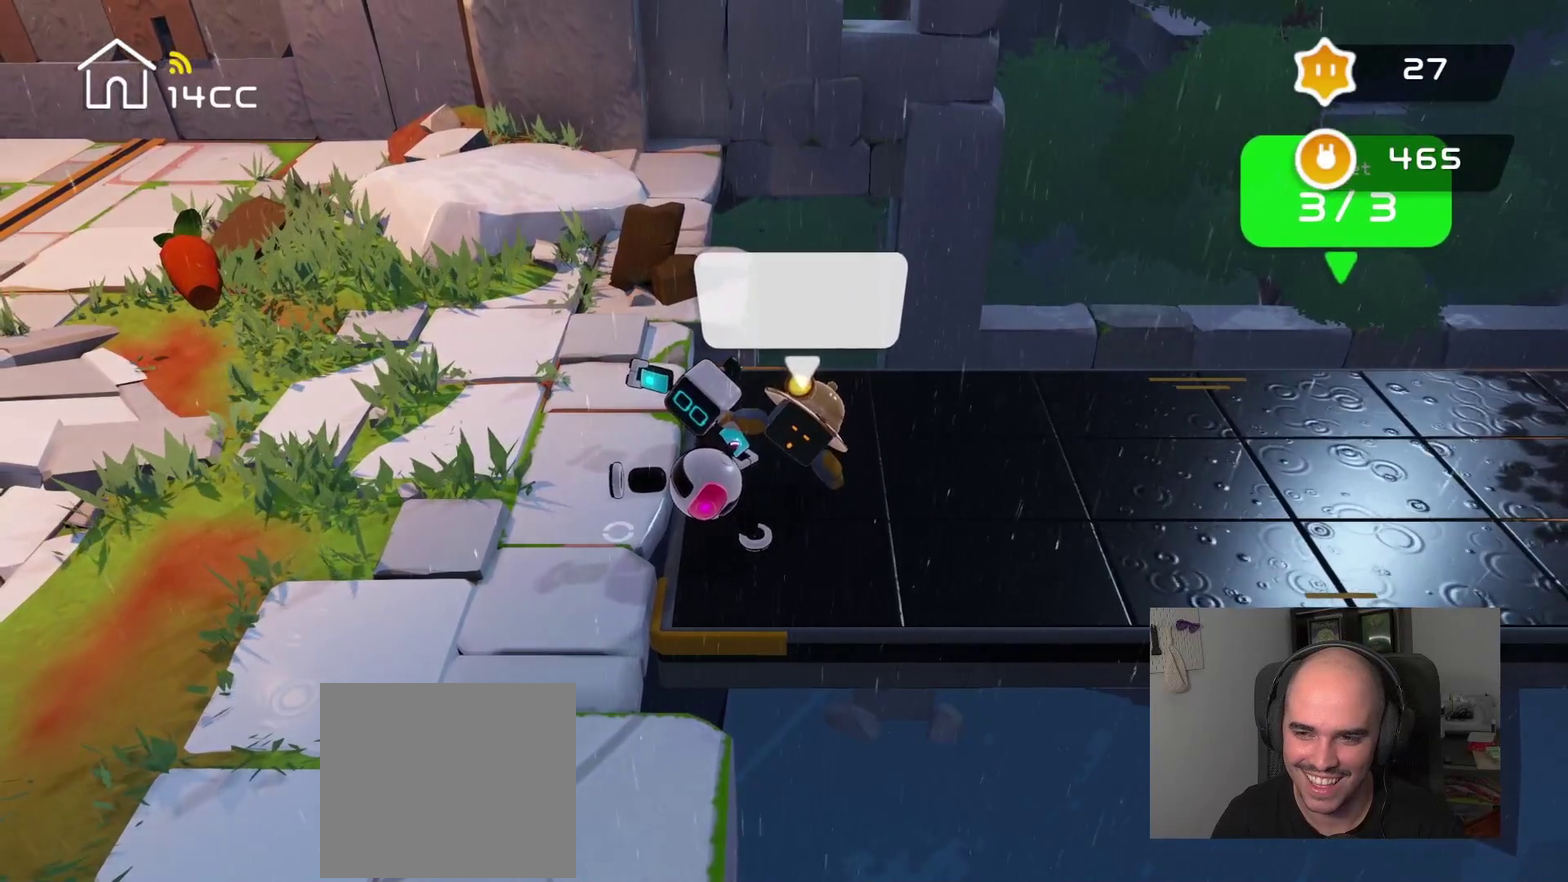
{"buttons": [], "left_stick": "center", "right_stick": "left", "events": [[433, "right_stick", "left"]]}
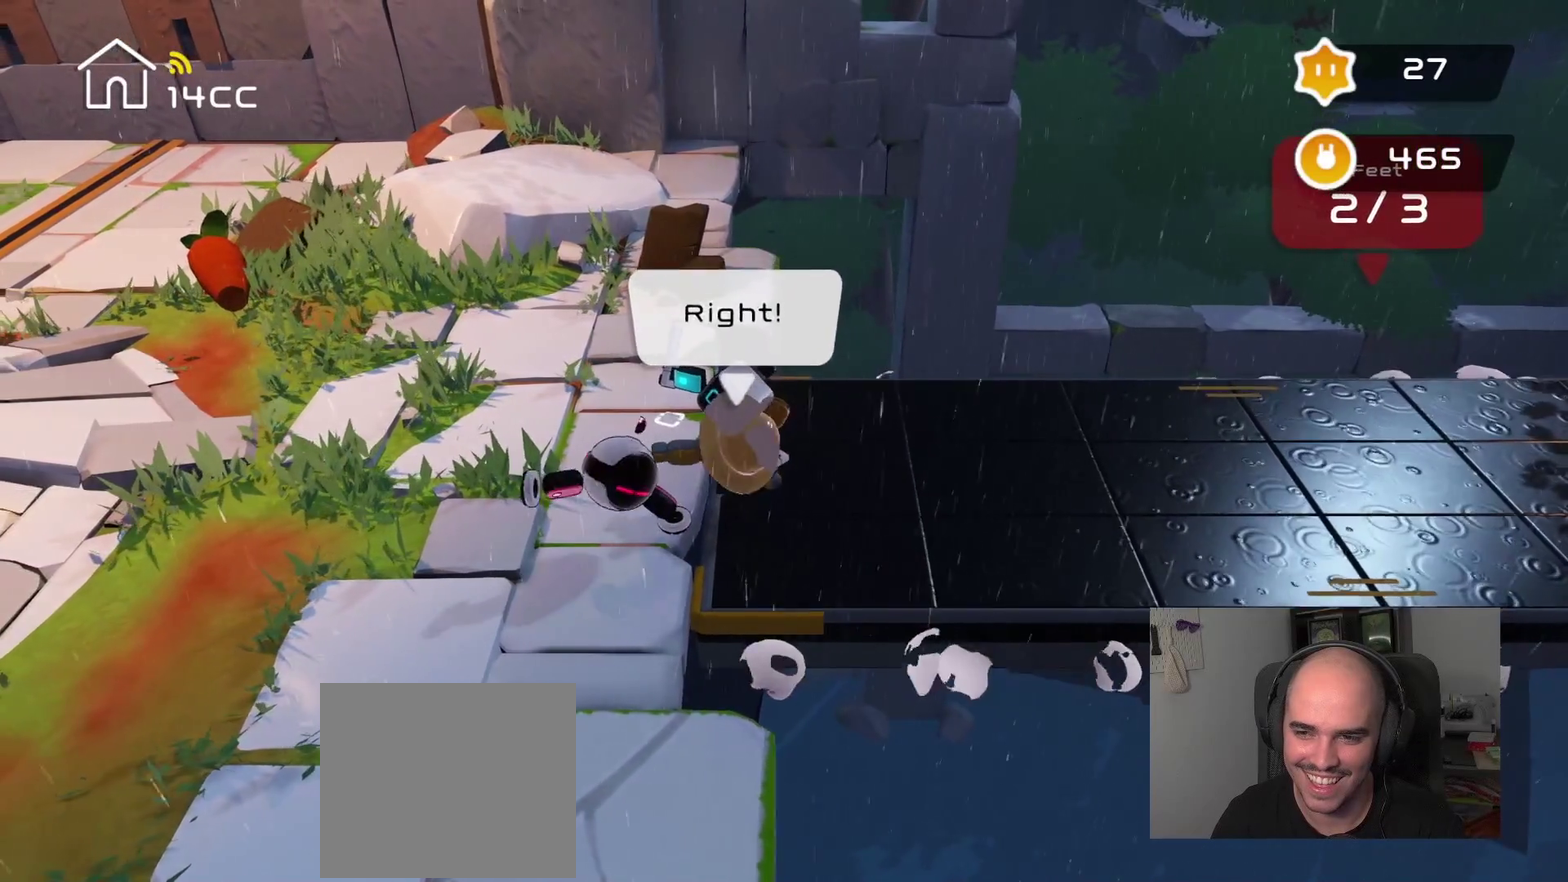
{"buttons": [], "left_stick": "left", "right_stick": "center", "events": [[116, "left_stick", "up-left"], [116, "right_stick", "center"], [166, "left_stick", "left"]]}
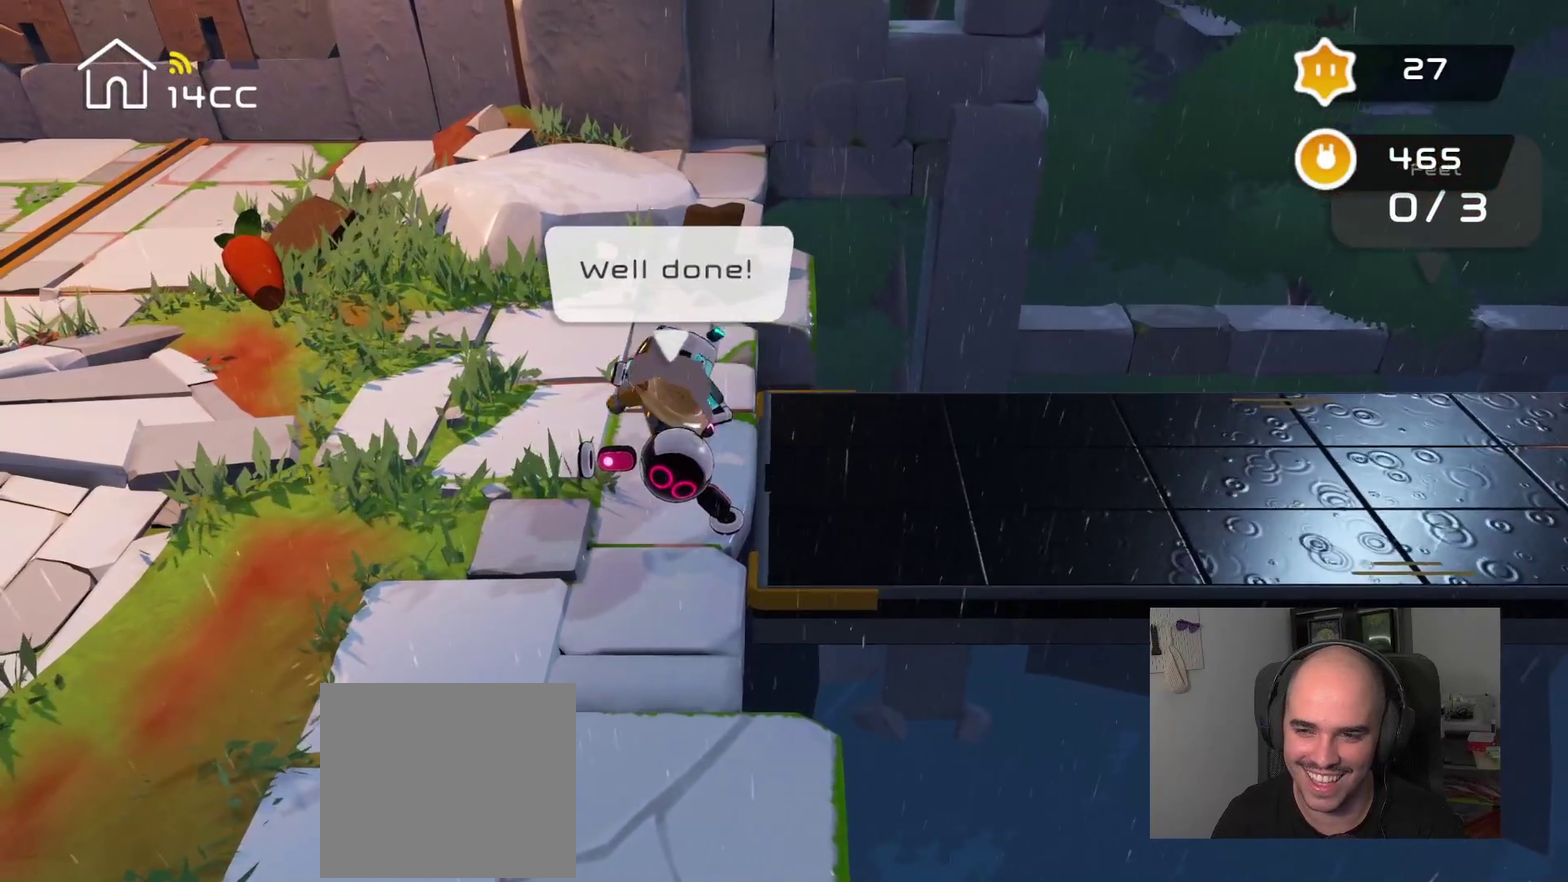
{"buttons": [], "left_stick": "left", "right_stick": "center", "events": [[83, "right_stick", "left"], [100, "left_stick", "center"], [416, "right_stick", "center"], [450, "left_stick", "left"]]}
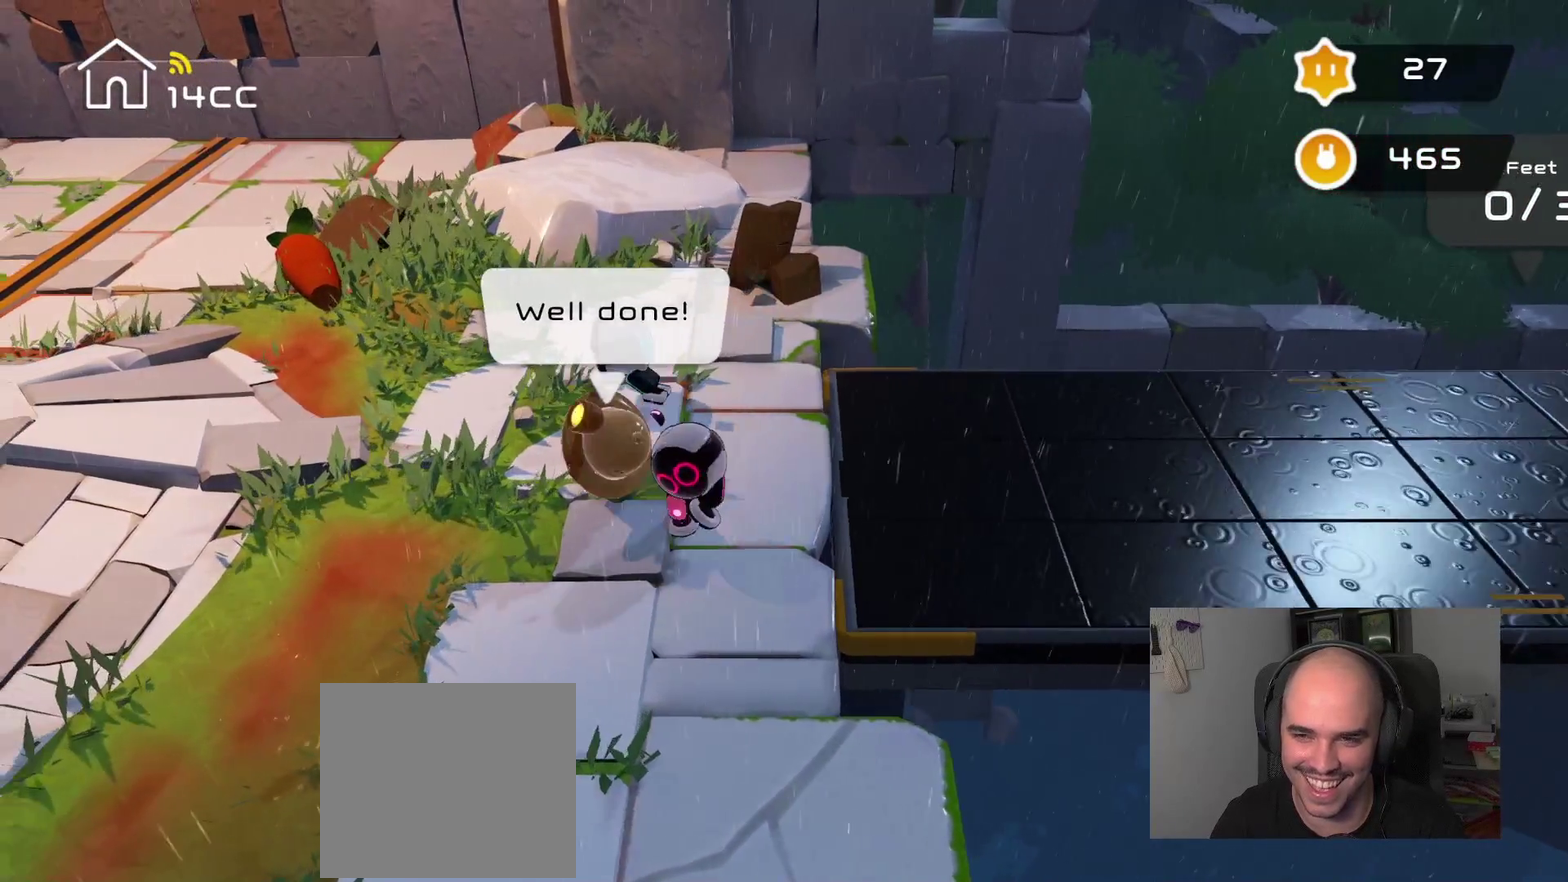
{"buttons": [], "left_stick": "down-left", "right_stick": "center", "events": [[83, "right_stick", "left"], [100, "left_stick", "center"], [266, "right_stick", "down-left"], [350, "left_stick", "down-left"], [366, "right_stick", "center"]]}
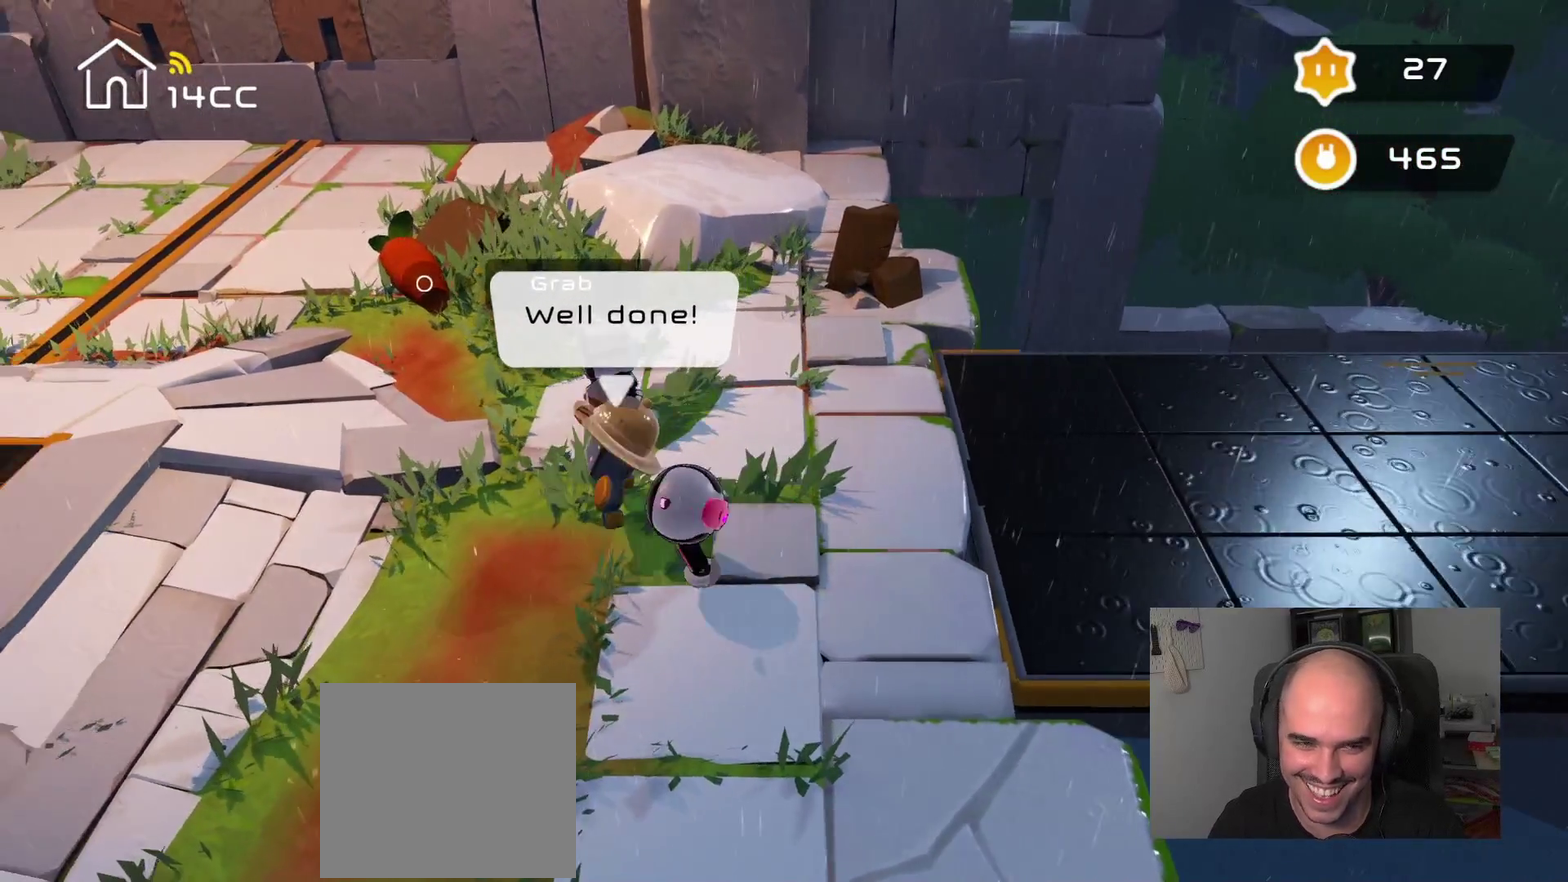
{"buttons": [], "left_stick": "center", "right_stick": "down-left", "events": [[33, "left_stick", "center"], [33, "right_stick", "down-left"], [100, "right_stick", "left"], [250, "left_stick", "left"], [300, "right_stick", "center"], [466, "right_stick", "down-left"], [500, "left_stick", "center"]]}
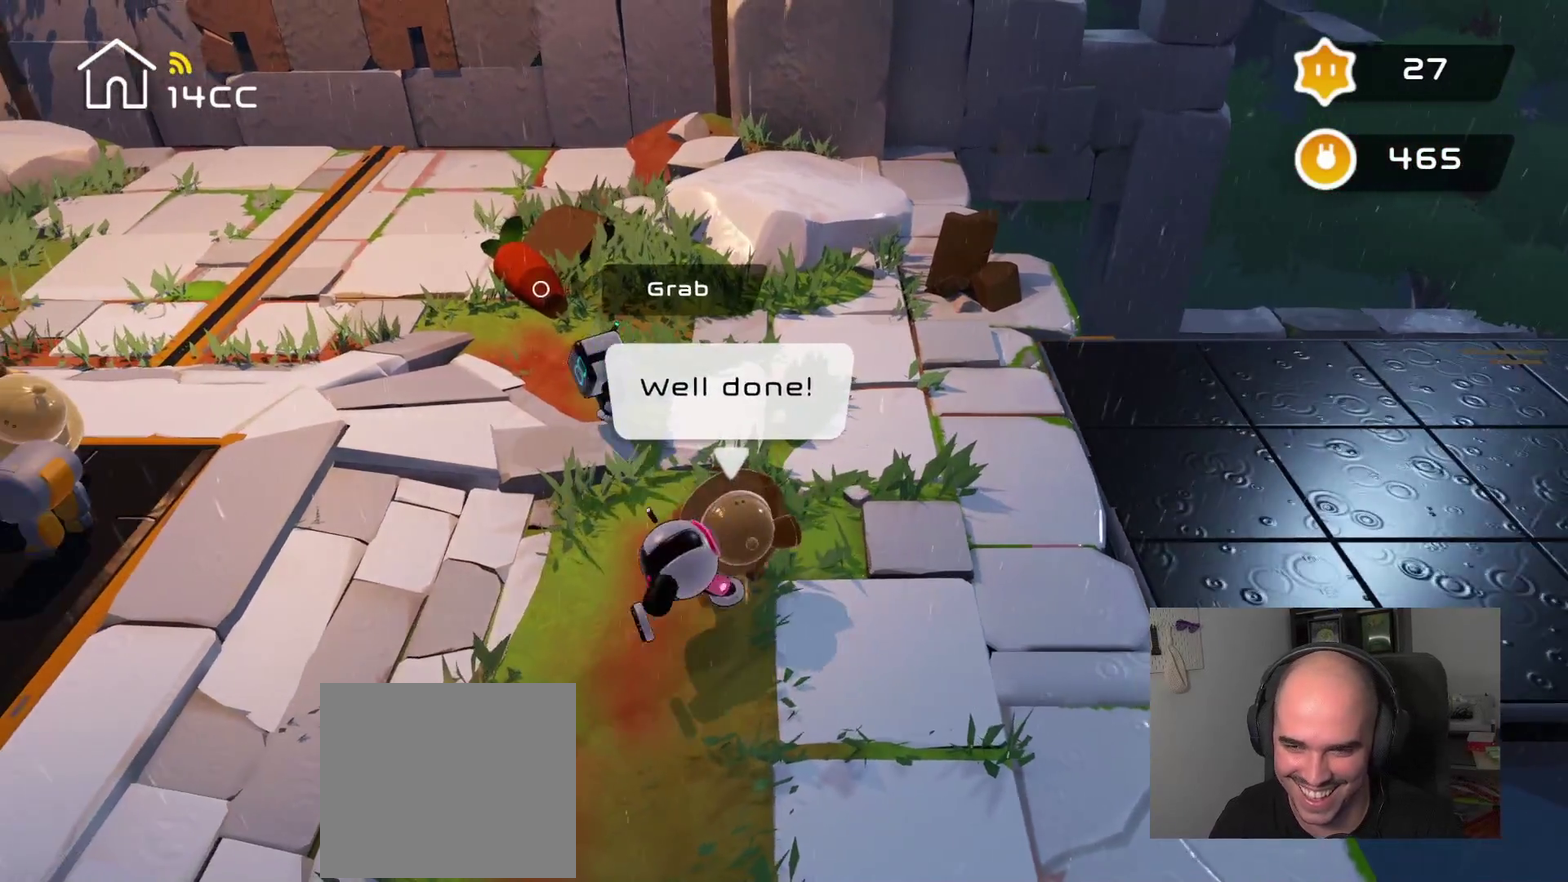
{"buttons": [], "left_stick": "center", "right_stick": "down-left", "events": [[216, "left_stick", "down-left"], [233, "right_stick", "center"], [383, "right_stick", "down-left"], [433, "left_stick", "center"]]}
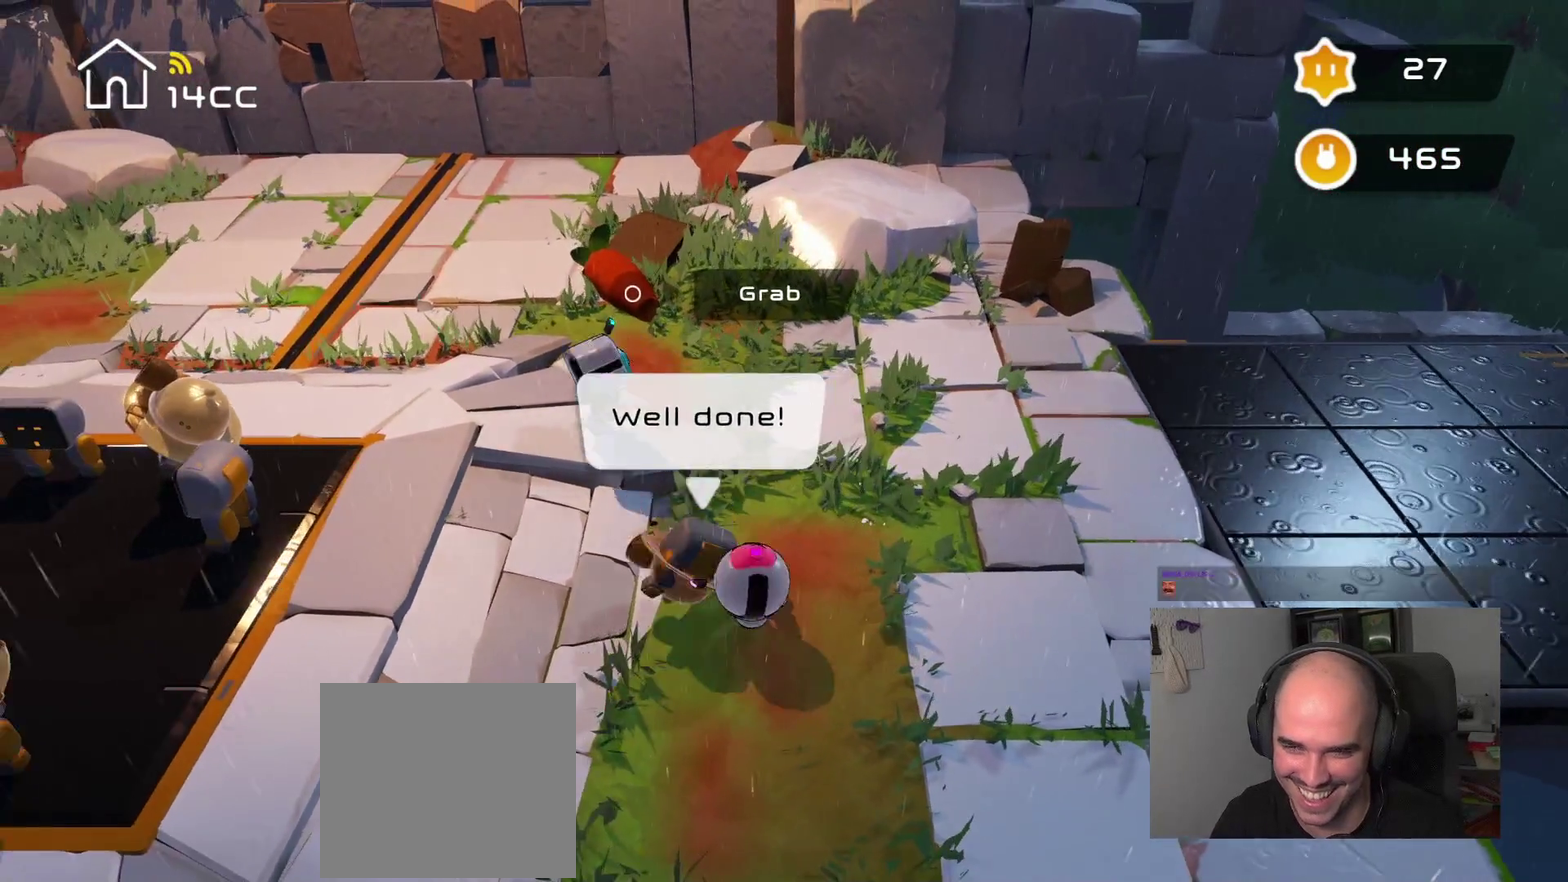
{"buttons": [], "left_stick": "center", "right_stick": "down", "events": [[133, "left_stick", "down-left"], [133, "right_stick", "center"], [316, "right_stick", "down"], [333, "left_stick", "center"]]}
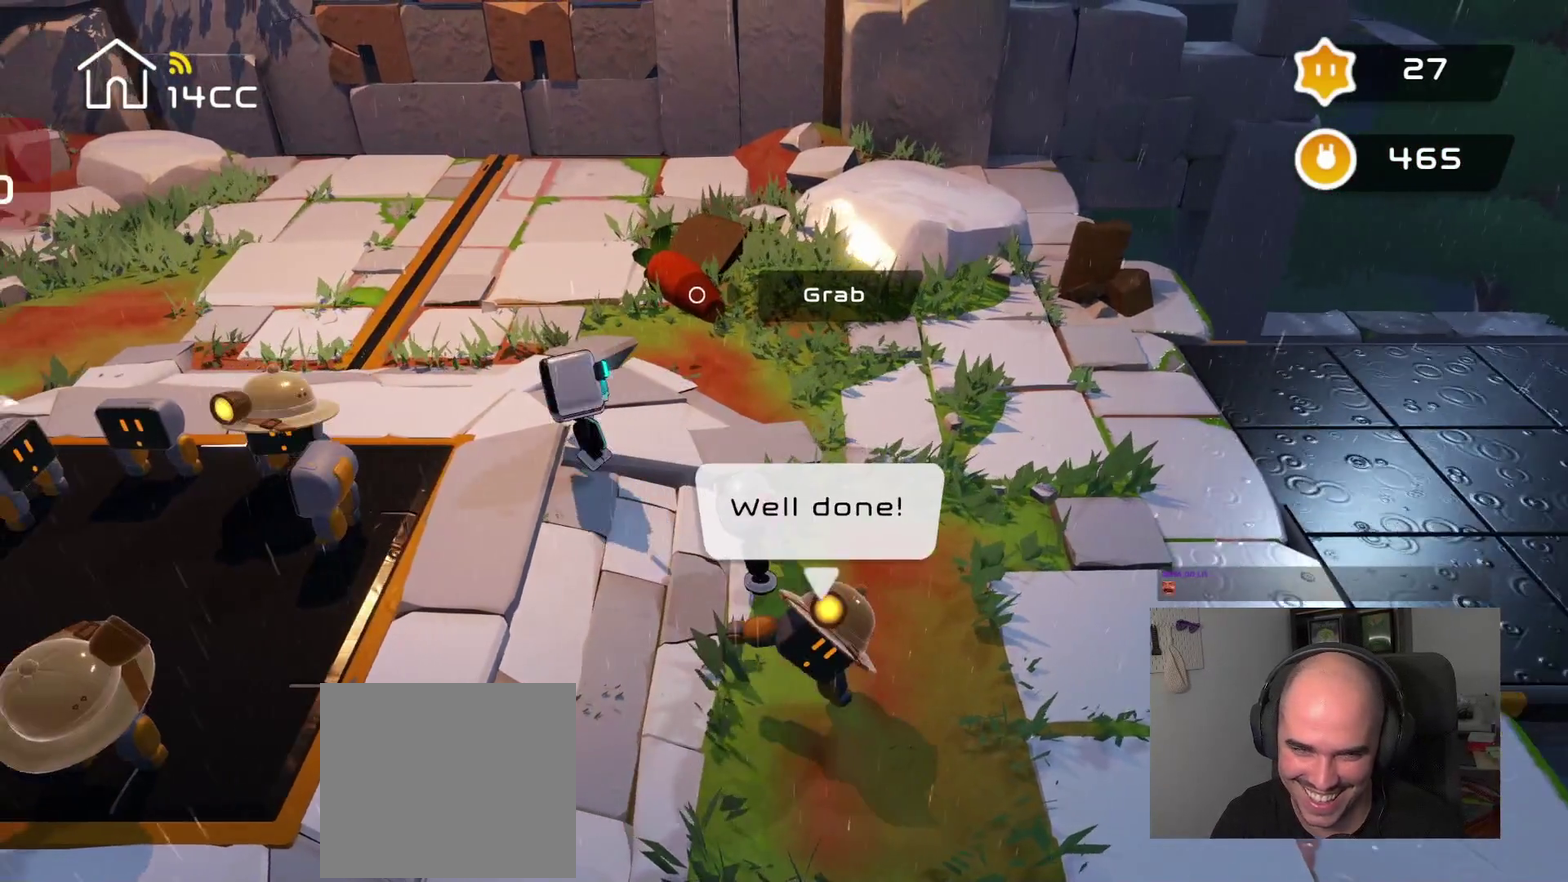
{"buttons": [], "left_stick": "center", "right_stick": "center", "events": [[16, "right_stick", "center"], [83, "left_stick", "down-left"], [200, "left_stick", "center"], [216, "right_stick", "down"], [416, "right_stick", "center"]]}
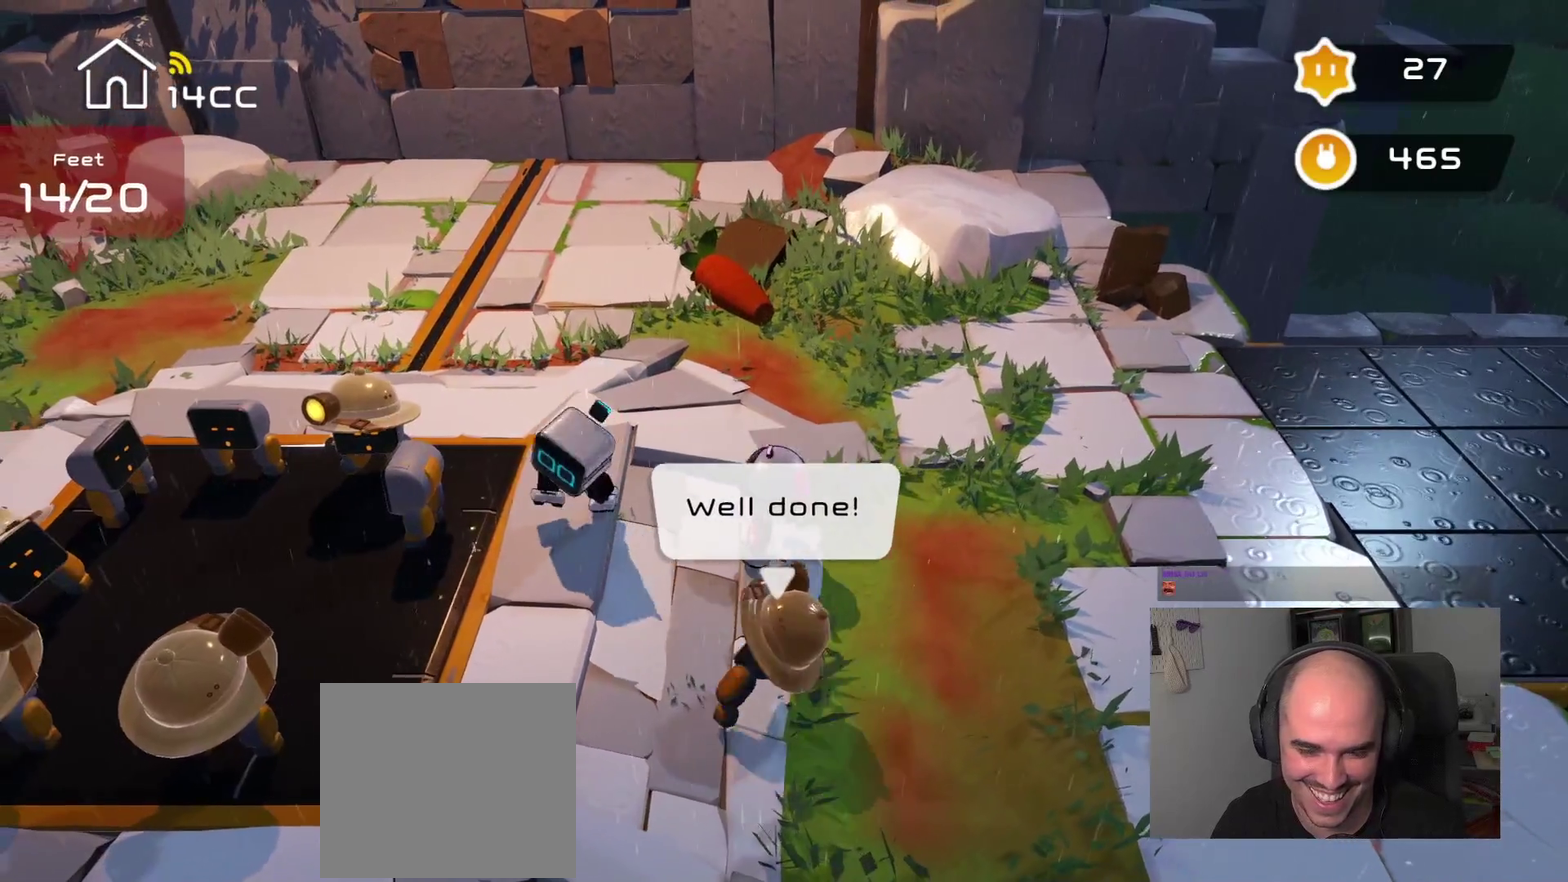
{"buttons": [], "left_stick": "center", "right_stick": "center", "events": []}
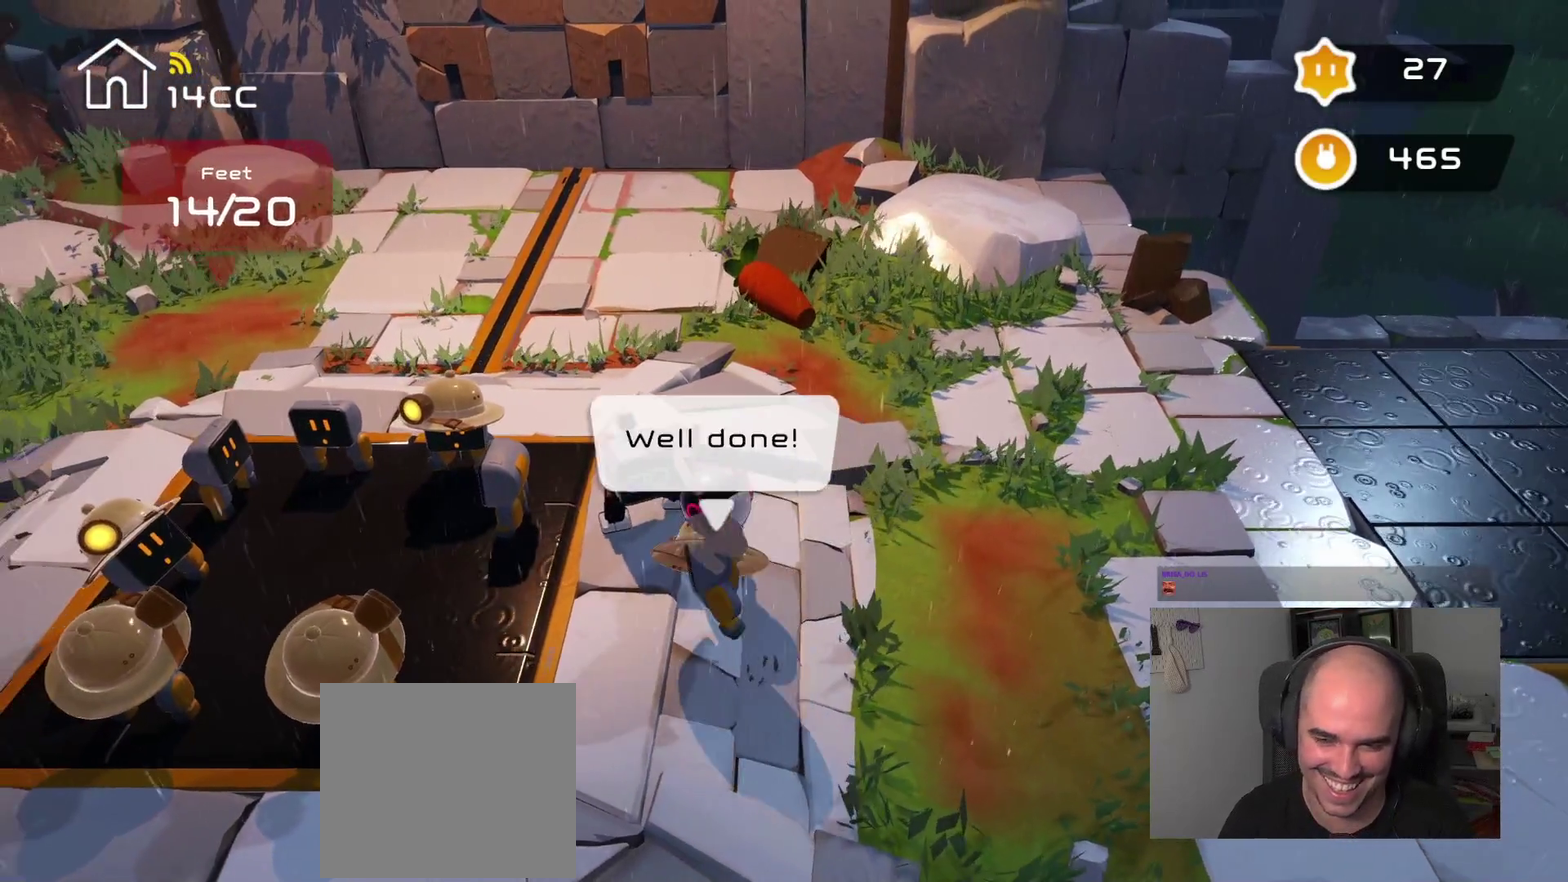
{"buttons": [], "left_stick": "left", "right_stick": "center", "events": [[333, "left_stick", "left"]]}
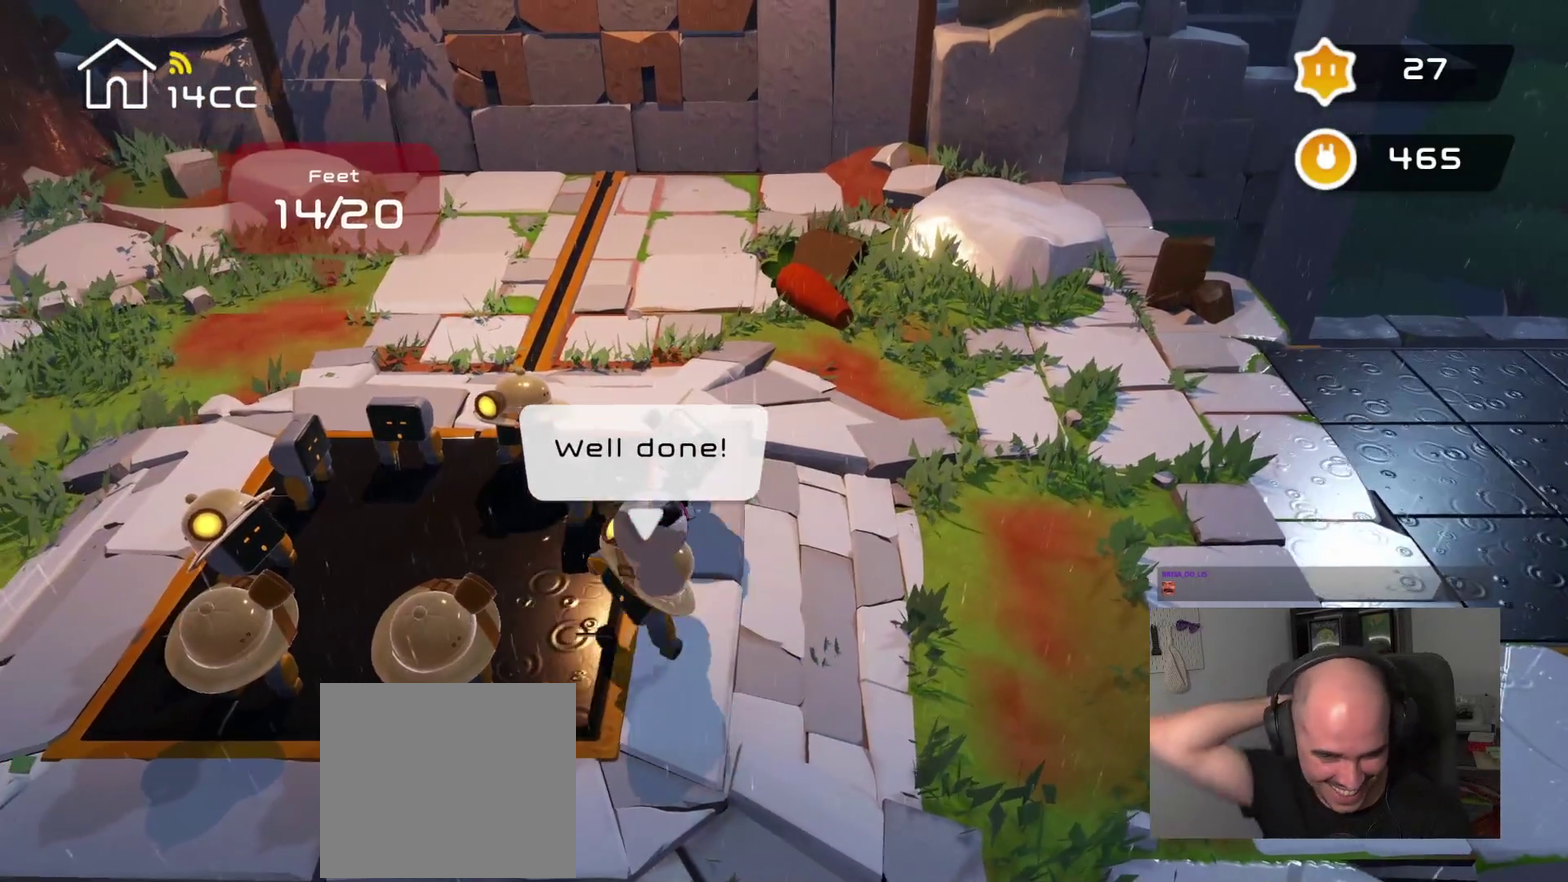
{"buttons": [], "left_stick": "left", "right_stick": "center", "events": [[133, "left_stick", "center"], [283, "left_stick", "left"]]}
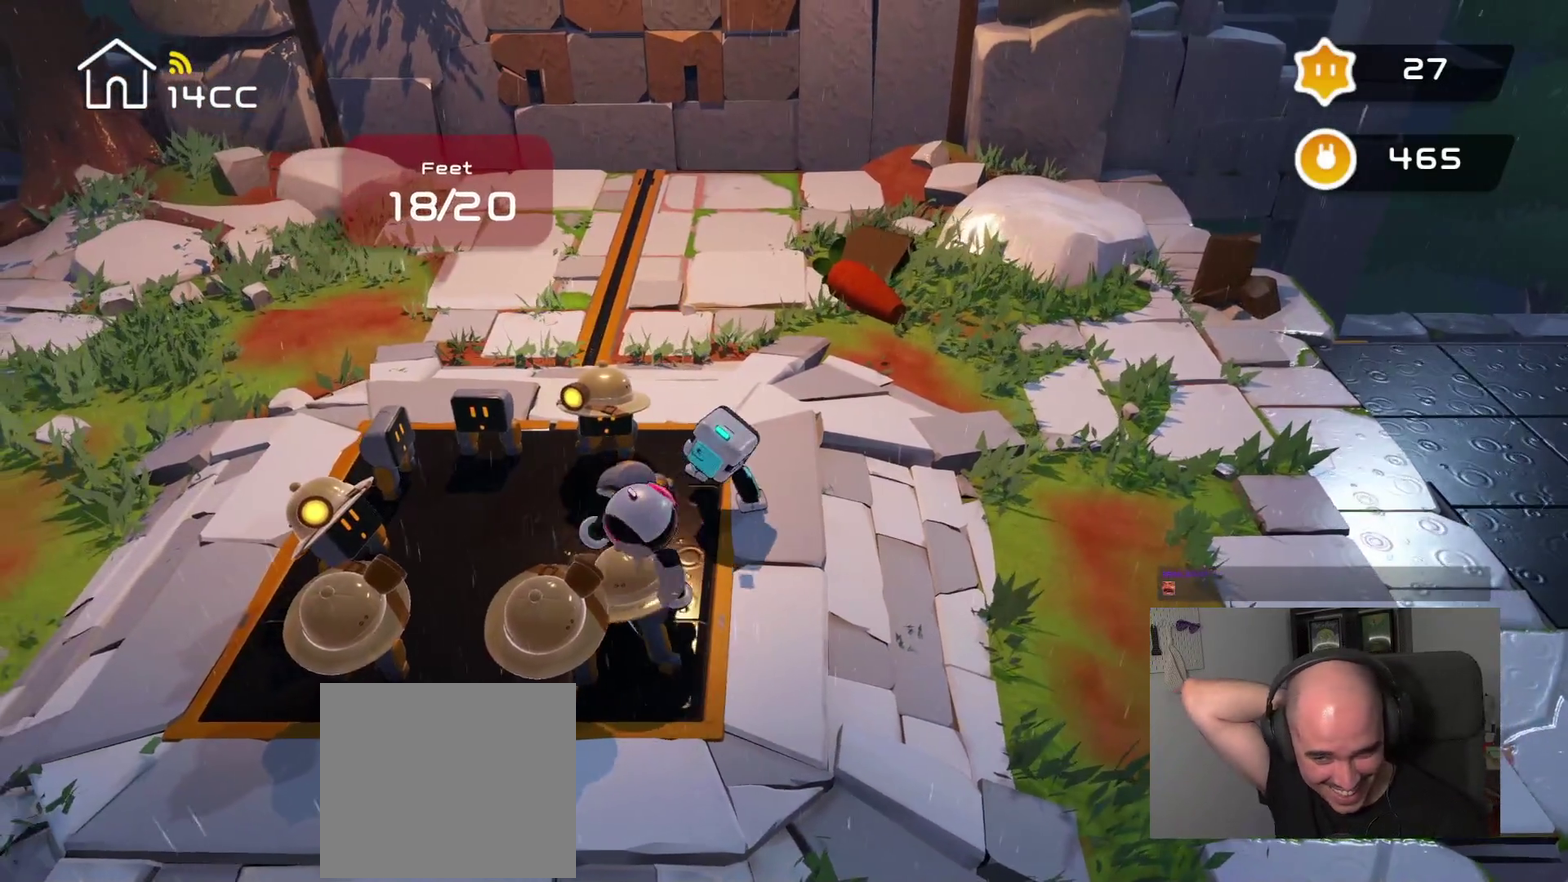
{"buttons": [], "left_stick": "center", "right_stick": "center", "events": [[33, "left_stick", "center"]]}
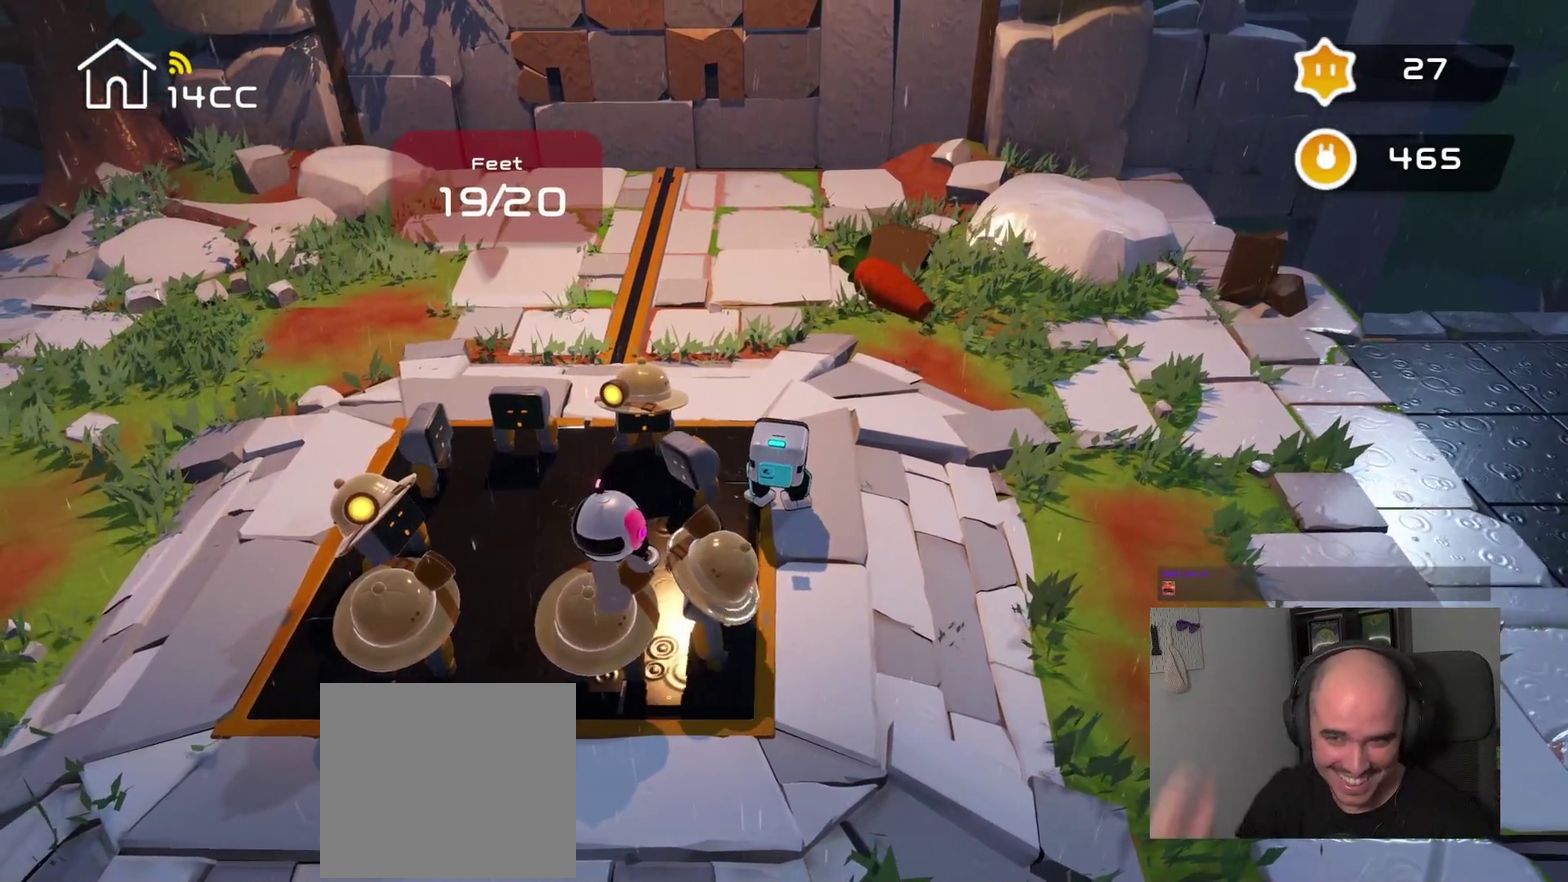
{"buttons": [], "left_stick": "left", "right_stick": "left", "events": [[266, "right_stick", "left"], [500, "left_stick", "left"]]}
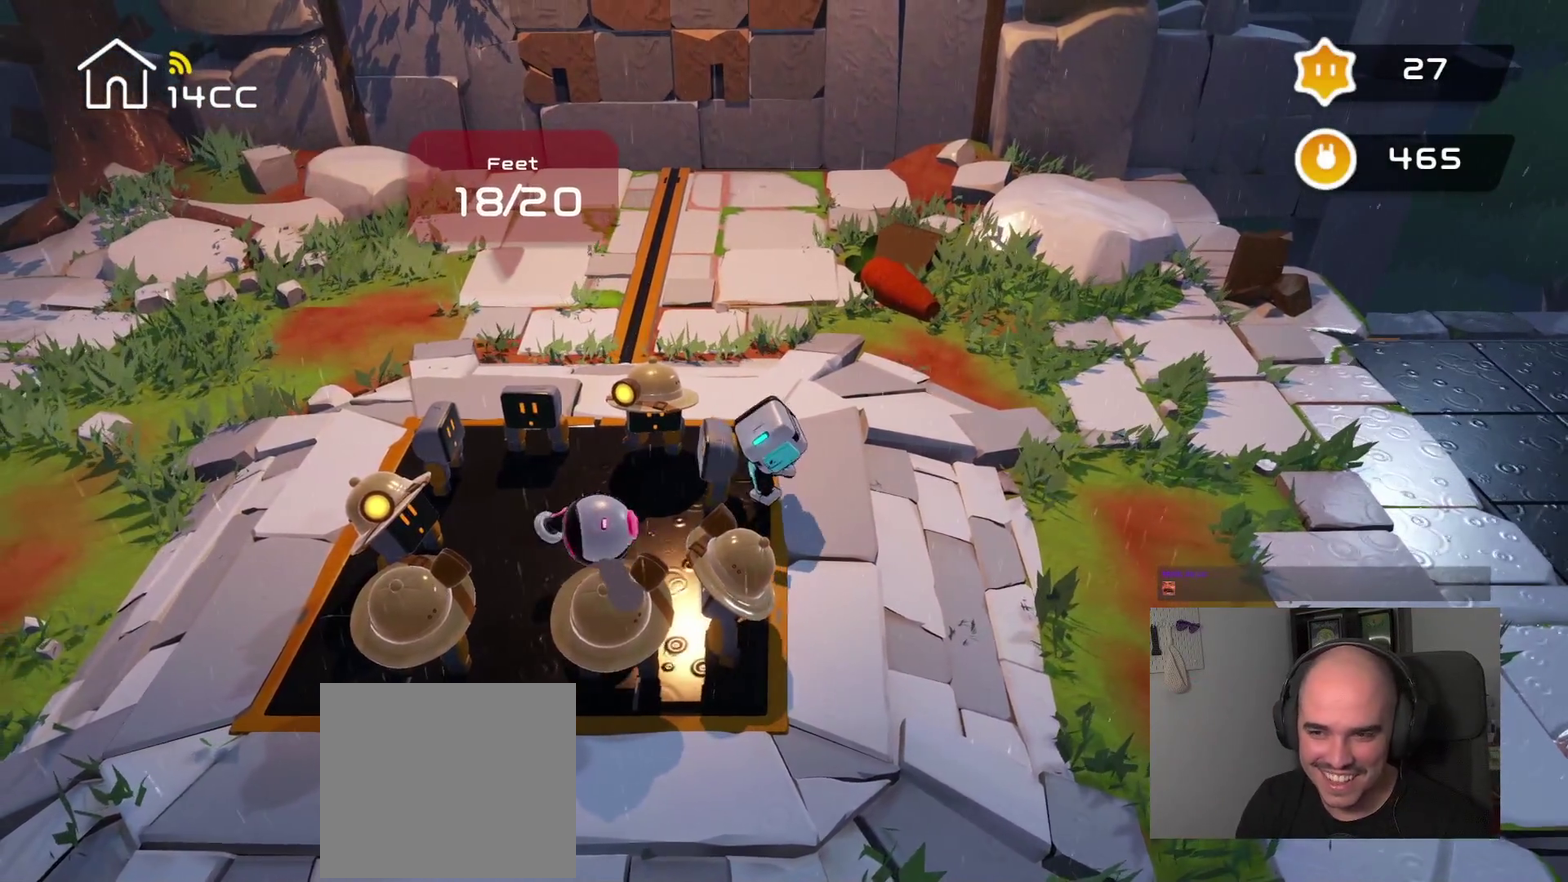
{"buttons": [], "left_stick": "center", "right_stick": "center", "events": [[83, "right_stick", "down-left"], [150, "left_stick", "center"], [150, "right_stick", "center"]]}
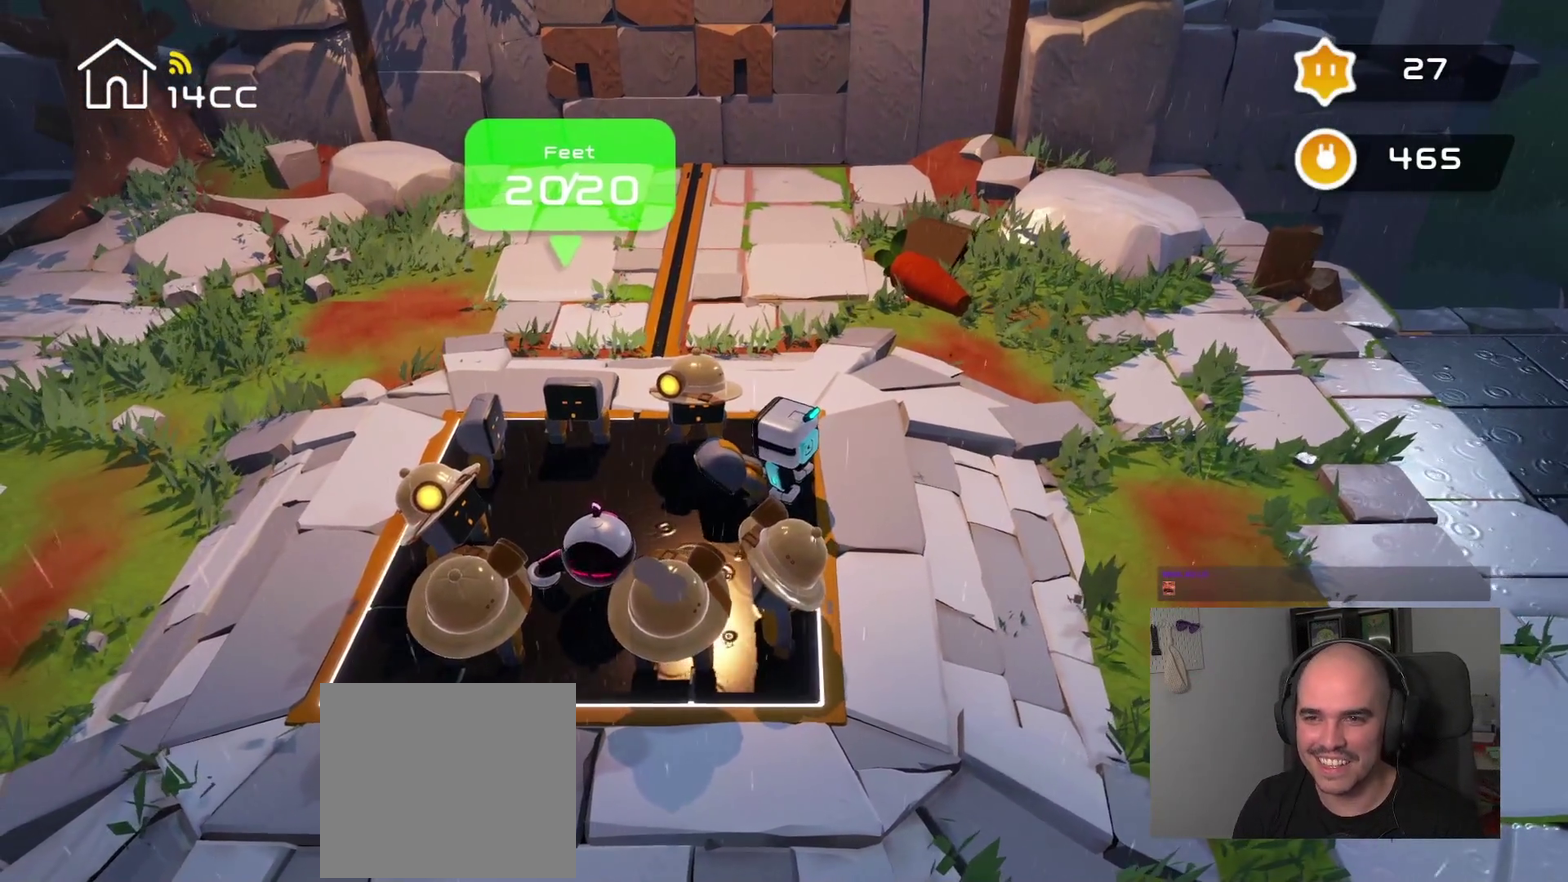
{"buttons": [], "left_stick": "center", "right_stick": "up-right", "events": [[316, "right_stick", "up-right"]]}
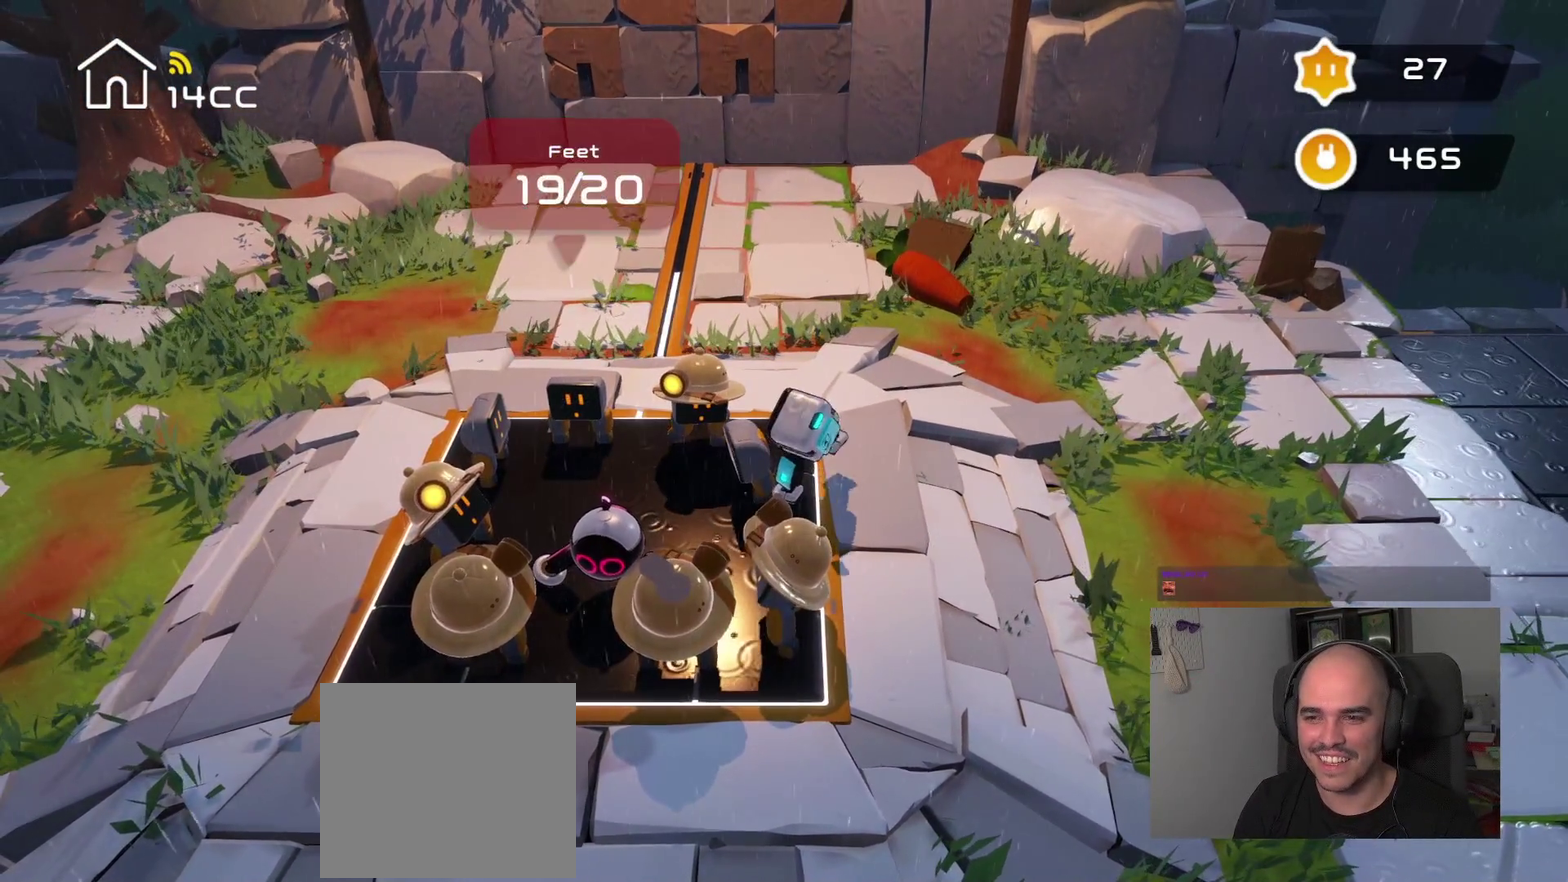
{"buttons": [], "left_stick": "center", "right_stick": "center", "events": [[233, "right_stick", "center"]]}
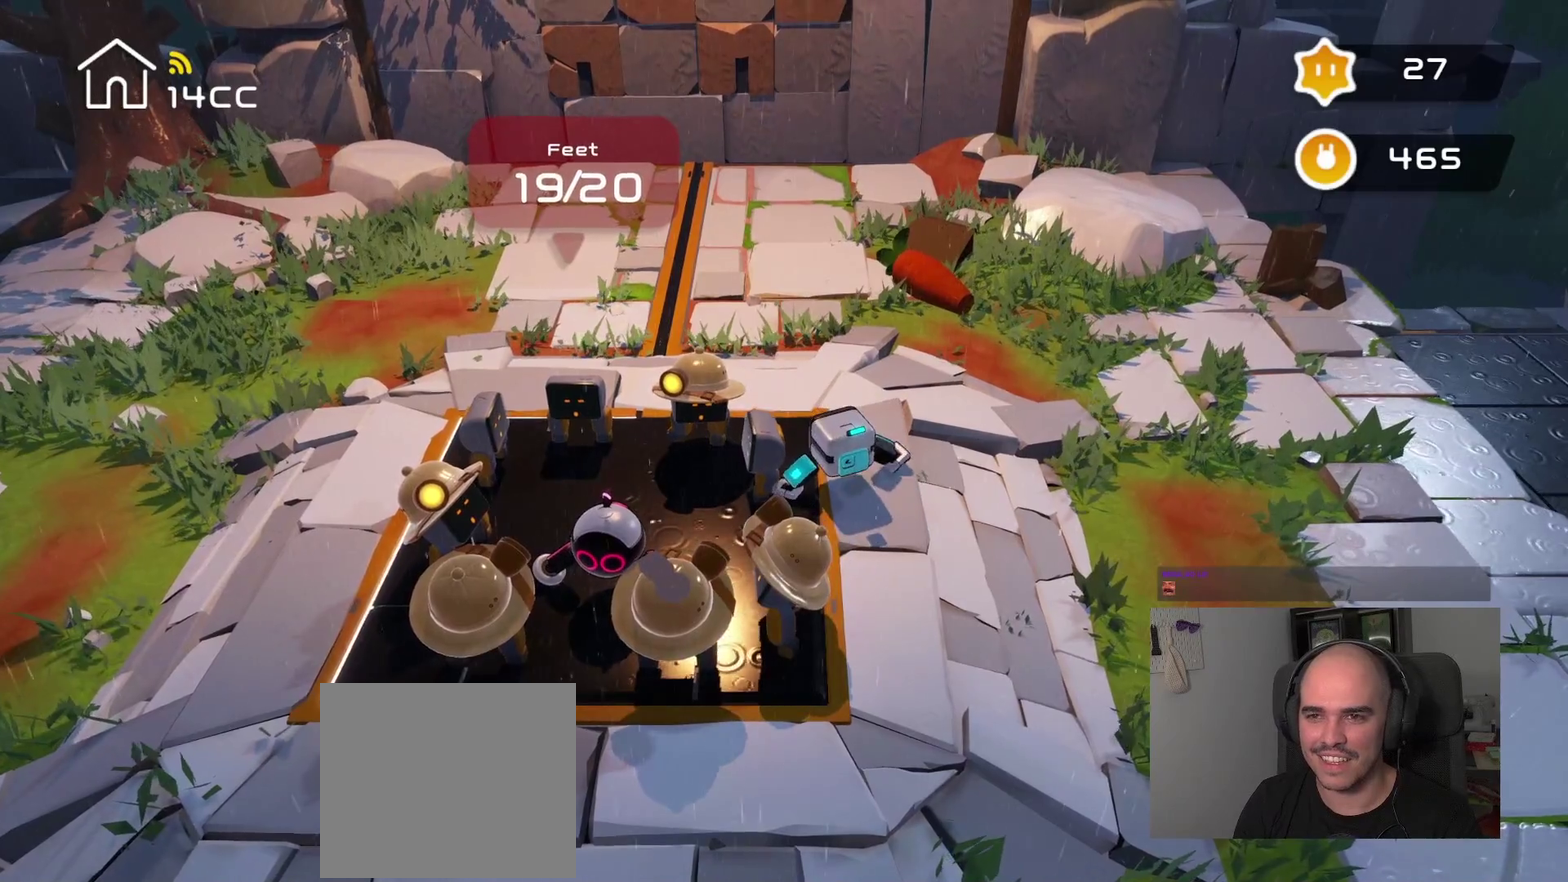
{"buttons": [], "left_stick": "center", "right_stick": "center", "events": [[166, "right_stick", "left"], [416, "right_stick", "center"]]}
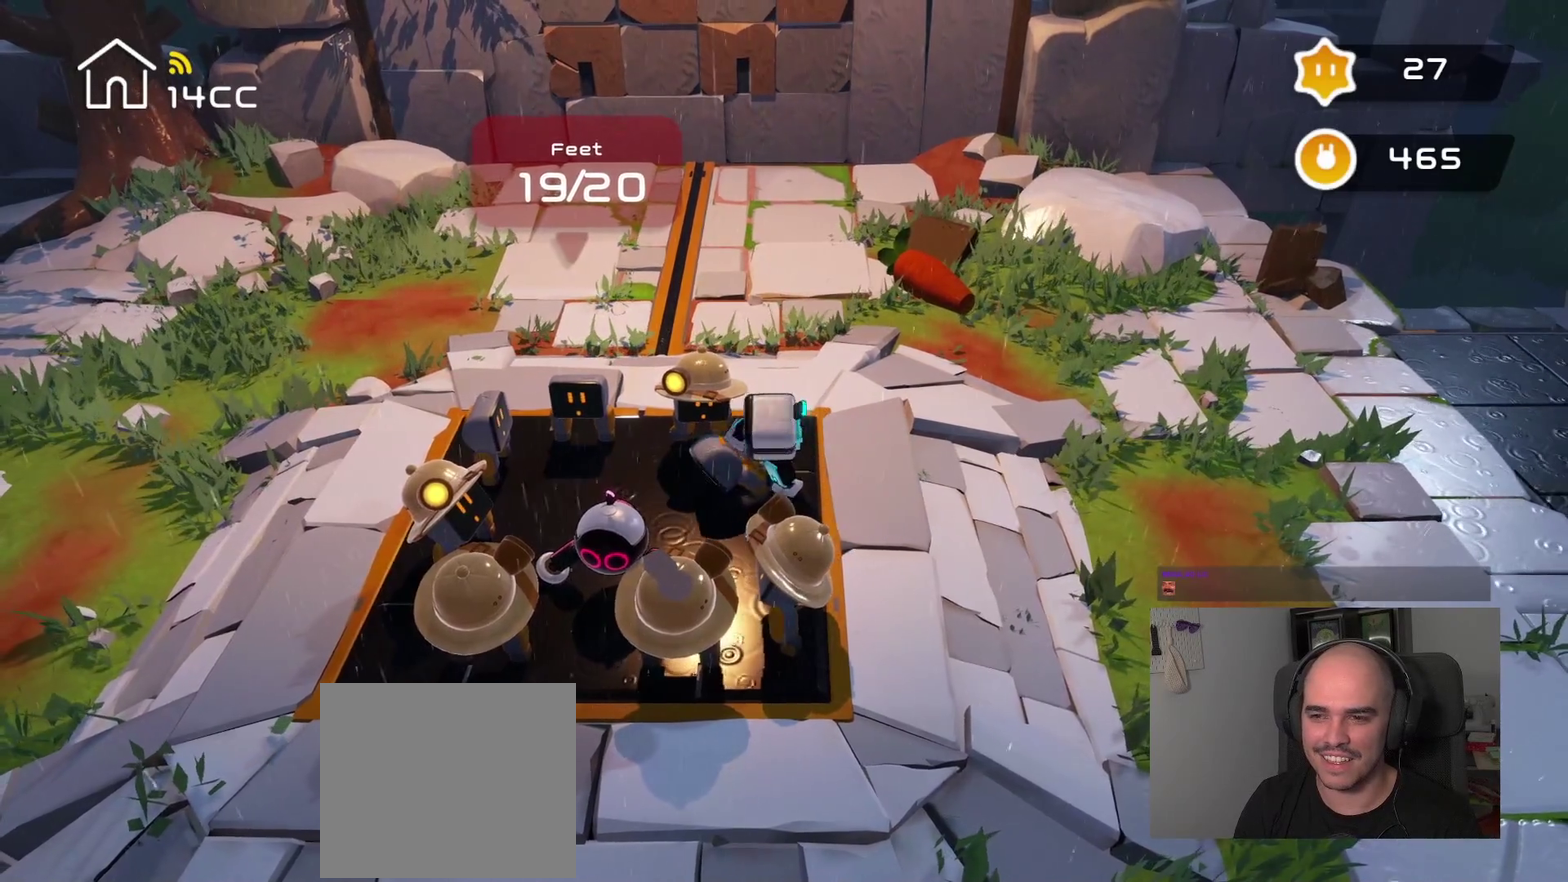
{"buttons": [], "left_stick": "center", "right_stick": "center", "events": []}
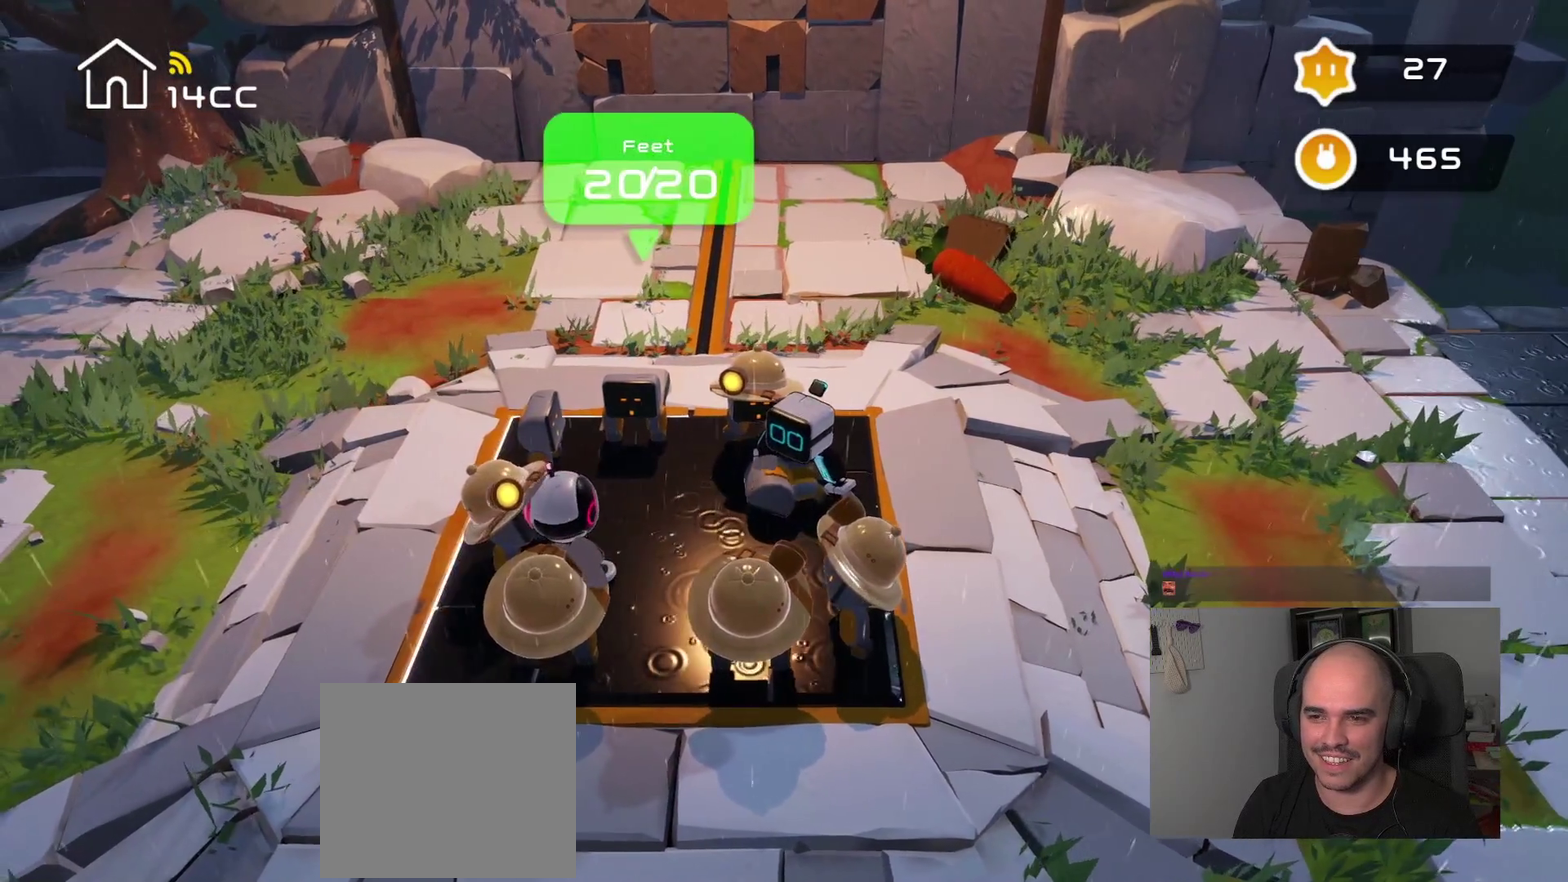
{"buttons": [], "left_stick": "center", "right_stick": "right", "events": [[416, "right_stick", "right"]]}
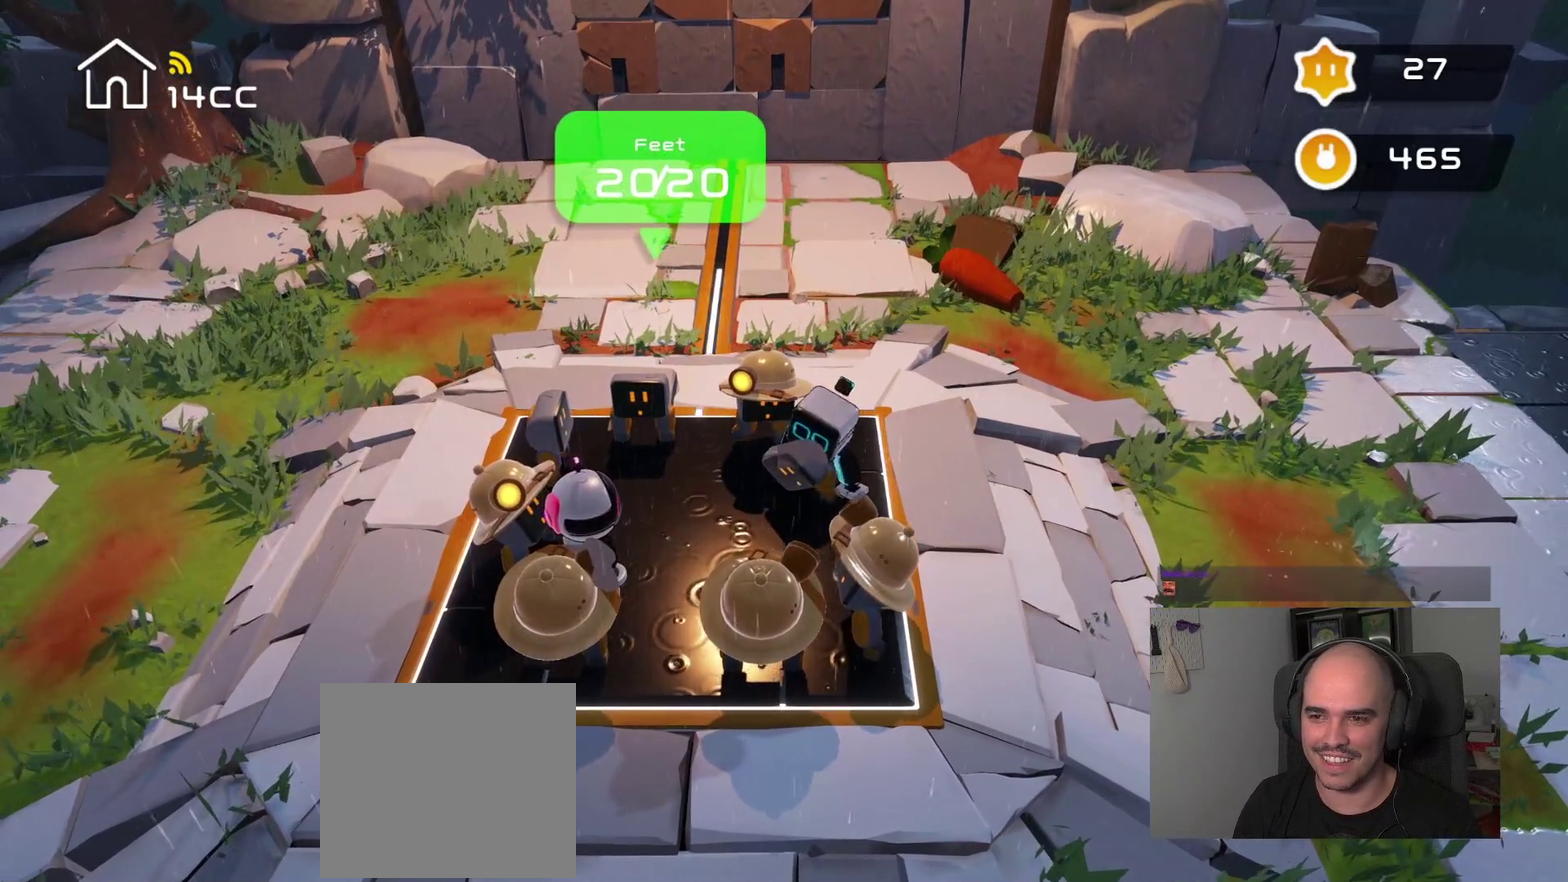
{"buttons": [], "left_stick": "center", "right_stick": "right", "events": []}
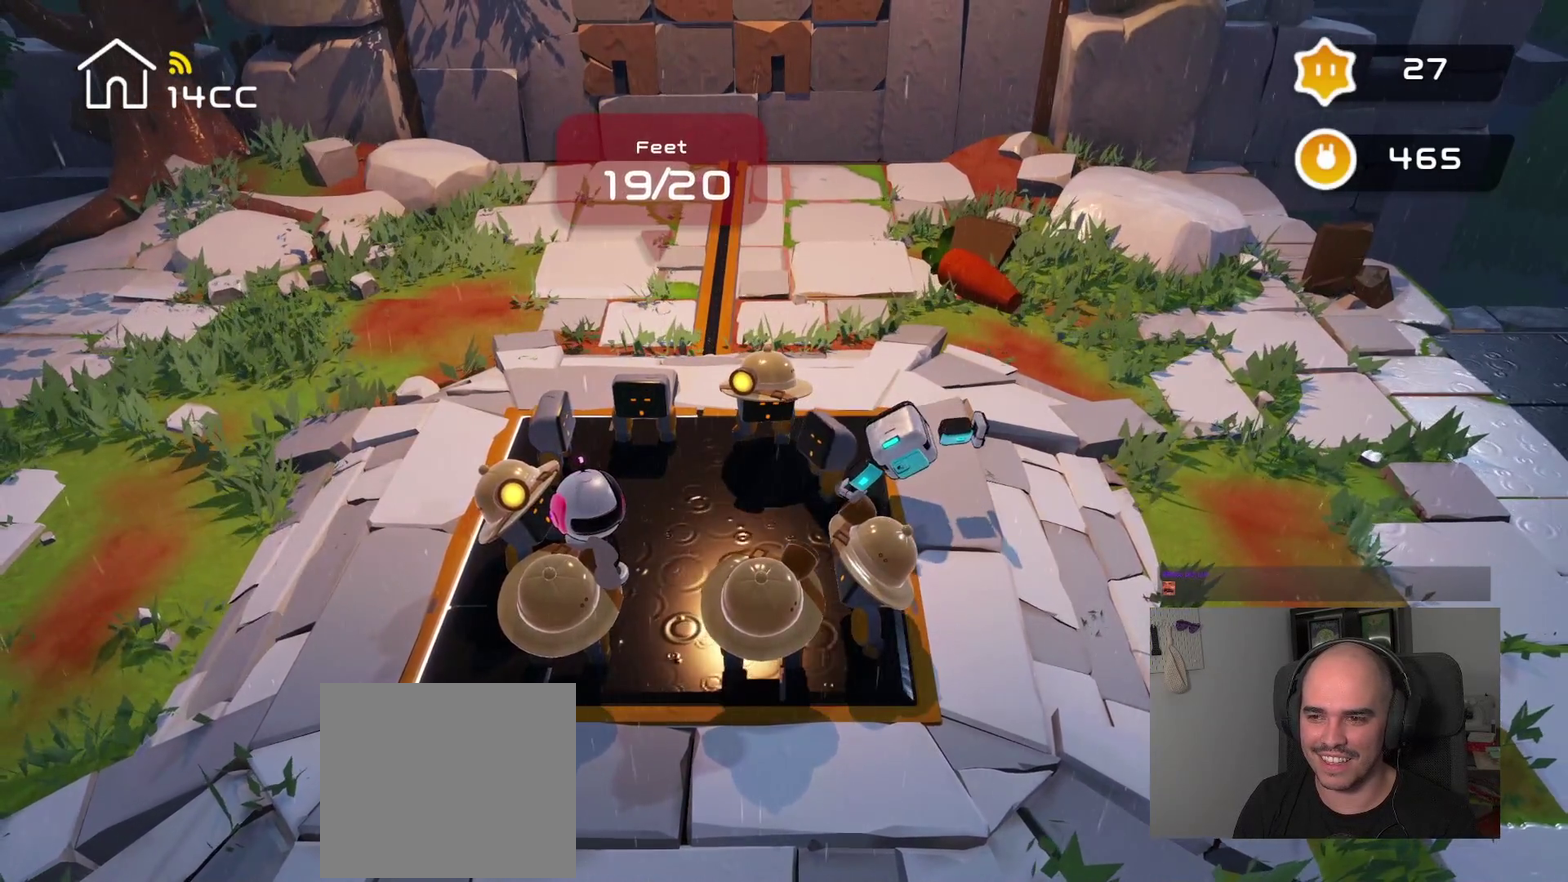
{"buttons": [], "left_stick": "center", "right_stick": "center", "events": [[133, "right_stick", "down-right"], [183, "right_stick", "down"], [333, "right_stick", "down-left"], [400, "right_stick", "center"]]}